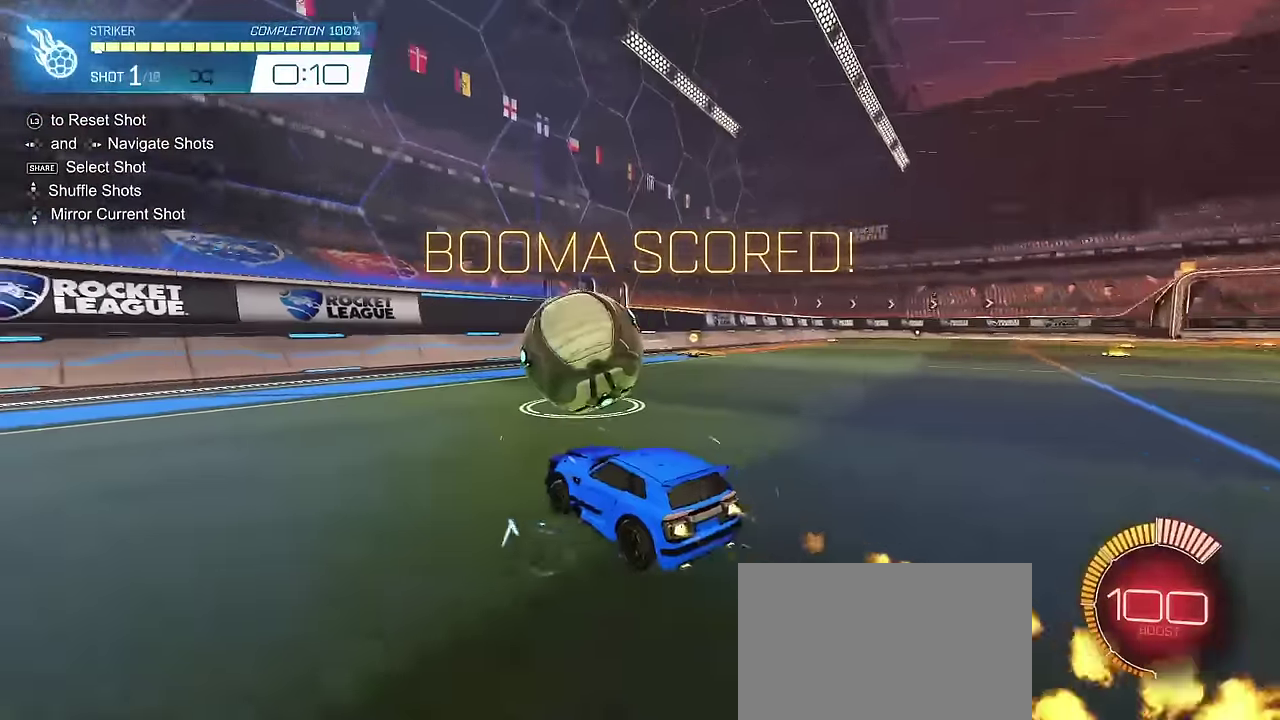
Gameplay with a controller (PlayStation layout); each line is a JSON object with the inputs held at the frame after it (dt_ms = milliseconds from this image to that frame). "events" lists button and stick changes between this image and that frame as [ms after this image, input, new state], when the widget could be followed in between.
{"dt_ms": 300, "buttons": ["CIRCLE", "R2"], "left_stick": "center", "right_stick": "center", "events": [[117, "left_stick", "up-right"], [183, "left_stick", "center"]]}
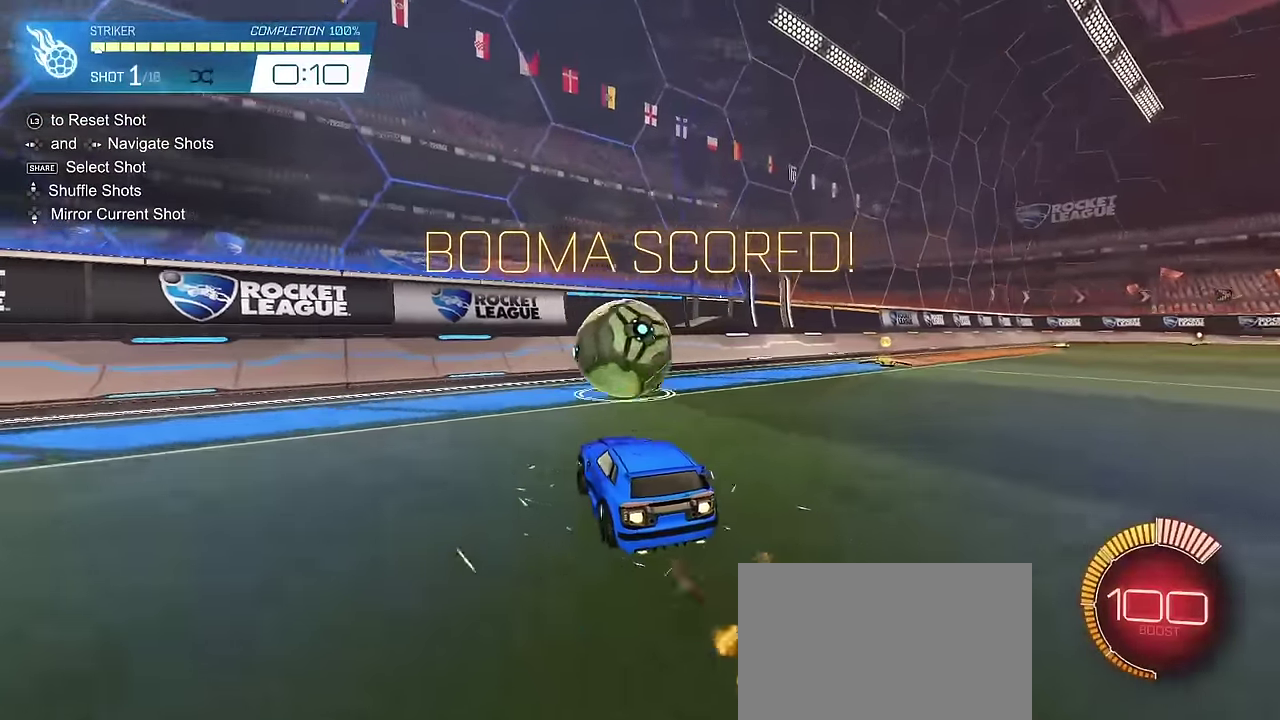
{"dt_ms": 600, "buttons": ["CIRCLE", "R2"], "left_stick": "center", "right_stick": "center", "events": []}
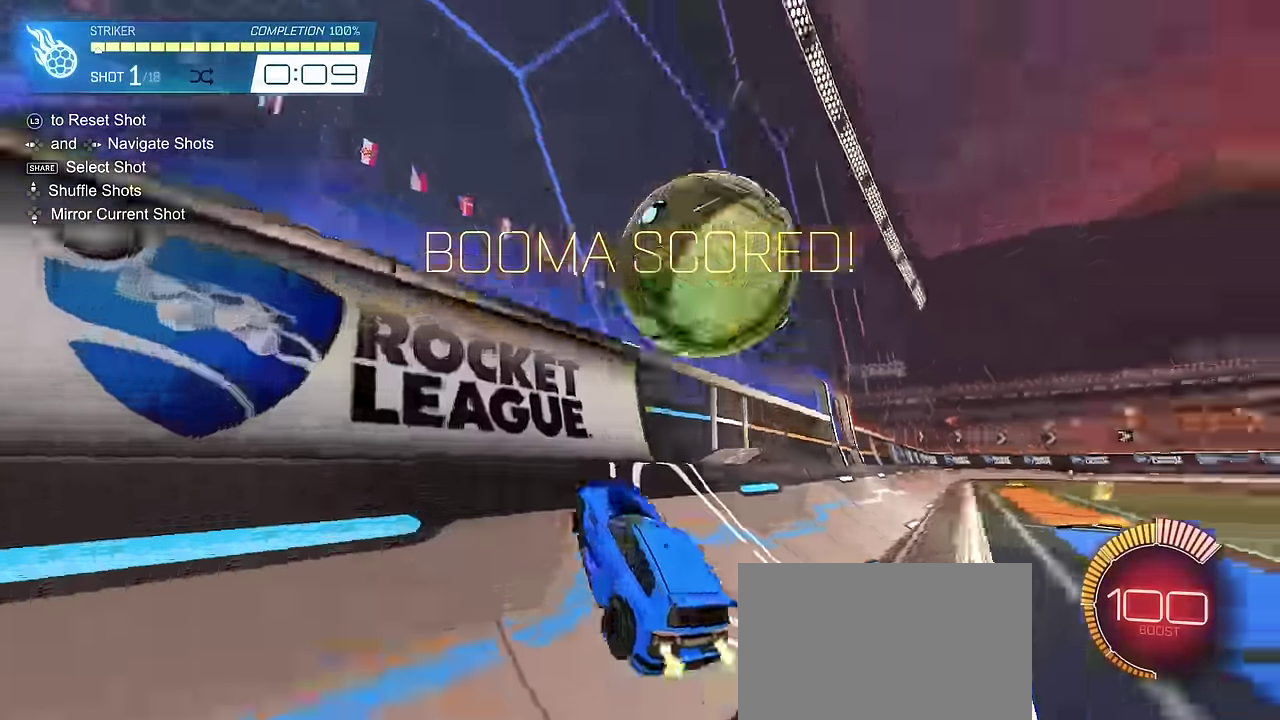
{"dt_ms": 700, "buttons": ["CIRCLE", "L1"], "left_stick": "down-left", "right_stick": "center", "events": [[100, "left_stick", "down-right"], [133, "CIRCLE", "up"], [133, "R2", "up"], [183, "L2", "down"], [250, "CROSS", "down"], [250, "L1", "down"], [367, "CIRCLE", "down"], [400, "CROSS", "up"], [433, "L2", "up"], [467, "left_stick", "center"], [684, "left_stick", "down-left"]]}
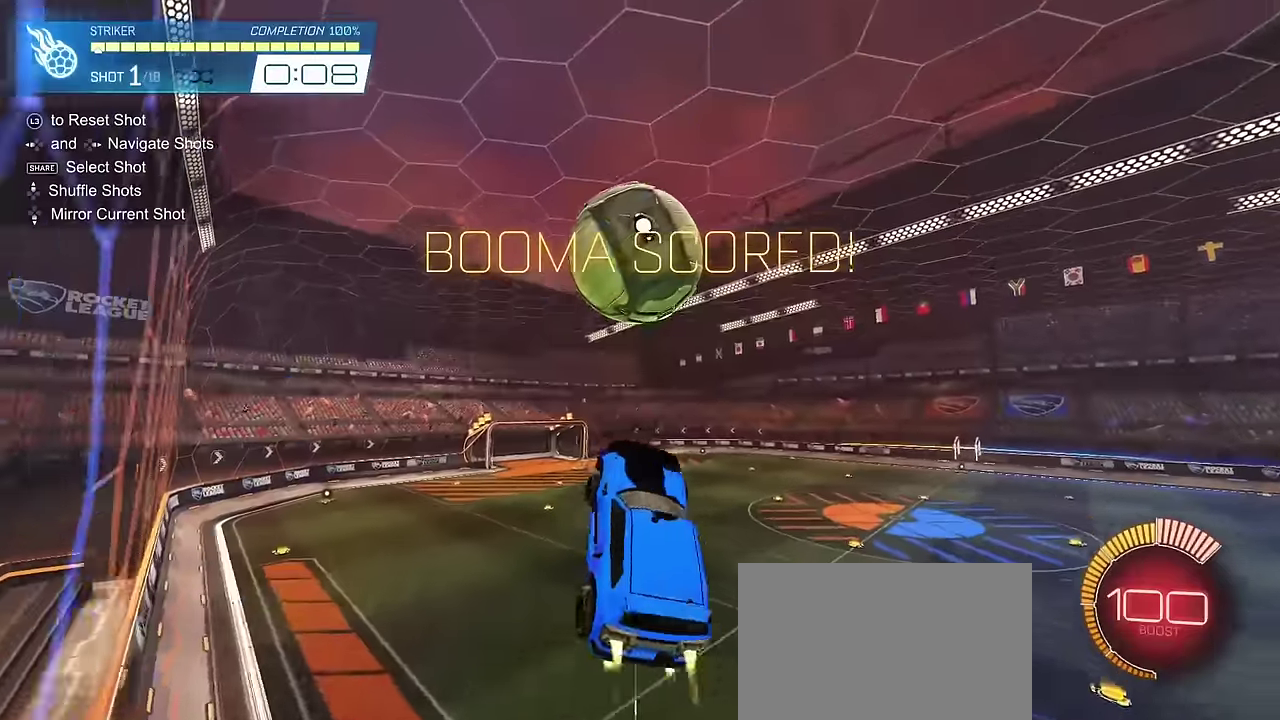
{"dt_ms": 400, "buttons": ["CIRCLE", "L1"], "left_stick": "center", "right_stick": "center", "events": [[84, "left_stick", "center"], [234, "left_stick", "right"], [317, "left_stick", "center"]]}
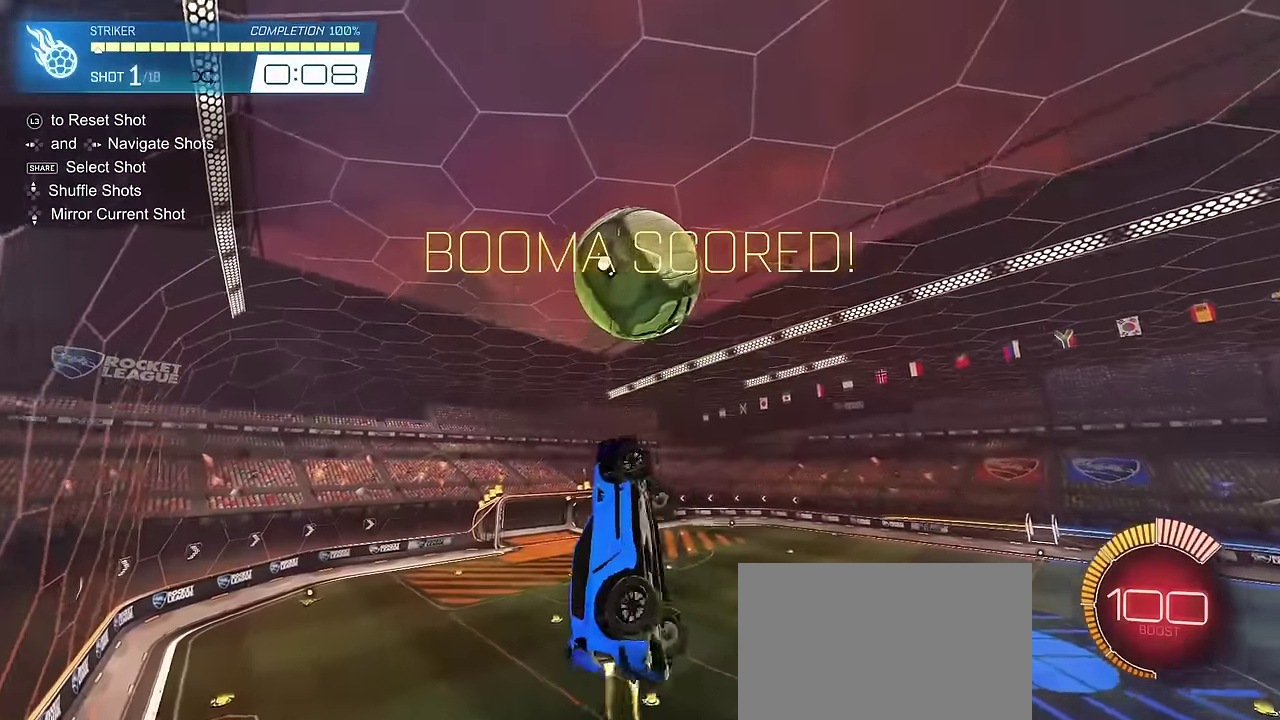
{"dt_ms": 300, "buttons": ["CIRCLE", "SQUARE"], "left_stick": "down", "right_stick": "center", "events": [[84, "L1", "up"], [184, "left_stick", "down-left"], [200, "SQUARE", "down"], [250, "left_stick", "down"]]}
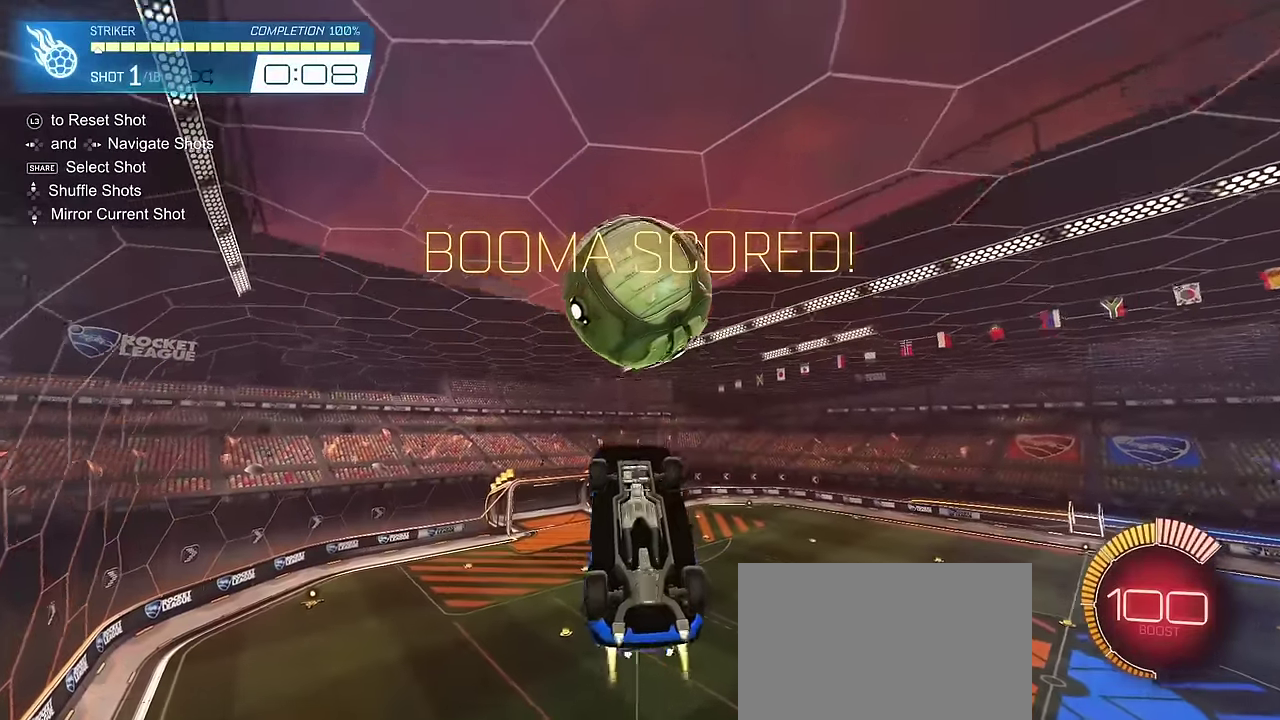
{"dt_ms": 700, "buttons": [], "left_stick": "up-left", "right_stick": "center", "events": [[134, "CIRCLE", "up"], [217, "left_stick", "center"], [467, "SQUARE", "up"], [700, "left_stick", "up-left"]]}
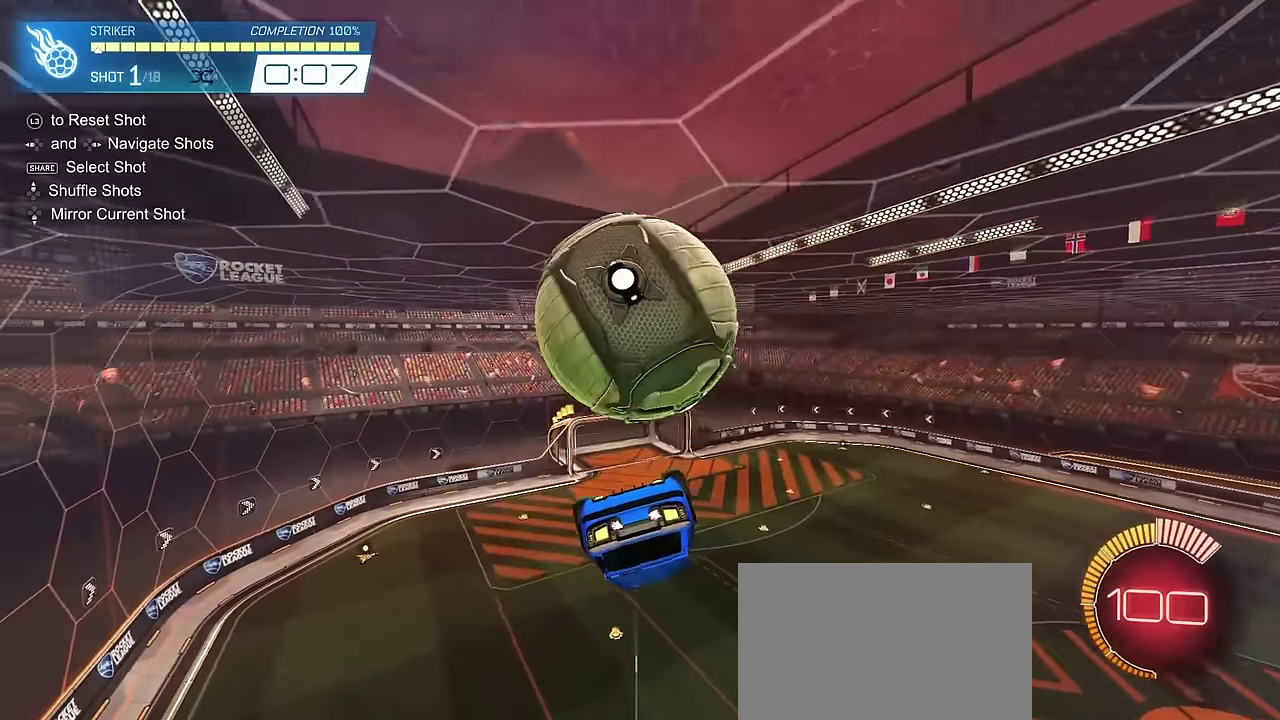
{"dt_ms": 500, "buttons": ["L1"], "left_stick": "left", "right_stick": "center", "events": [[267, "L1", "down"], [367, "left_stick", "left"]]}
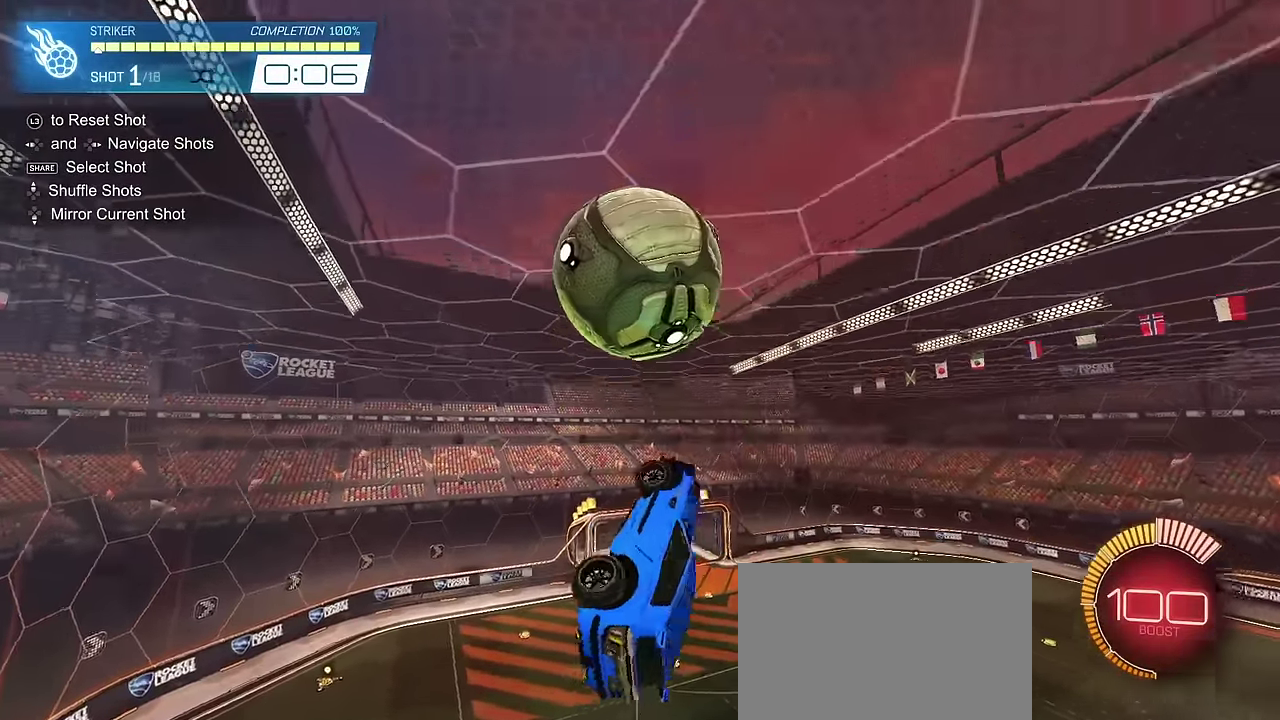
{"dt_ms": 300, "buttons": ["CIRCLE", "L1"], "left_stick": "up", "right_stick": "center", "events": [[50, "CIRCLE", "down"], [67, "left_stick", "down"], [200, "left_stick", "center"], [250, "left_stick", "up"]]}